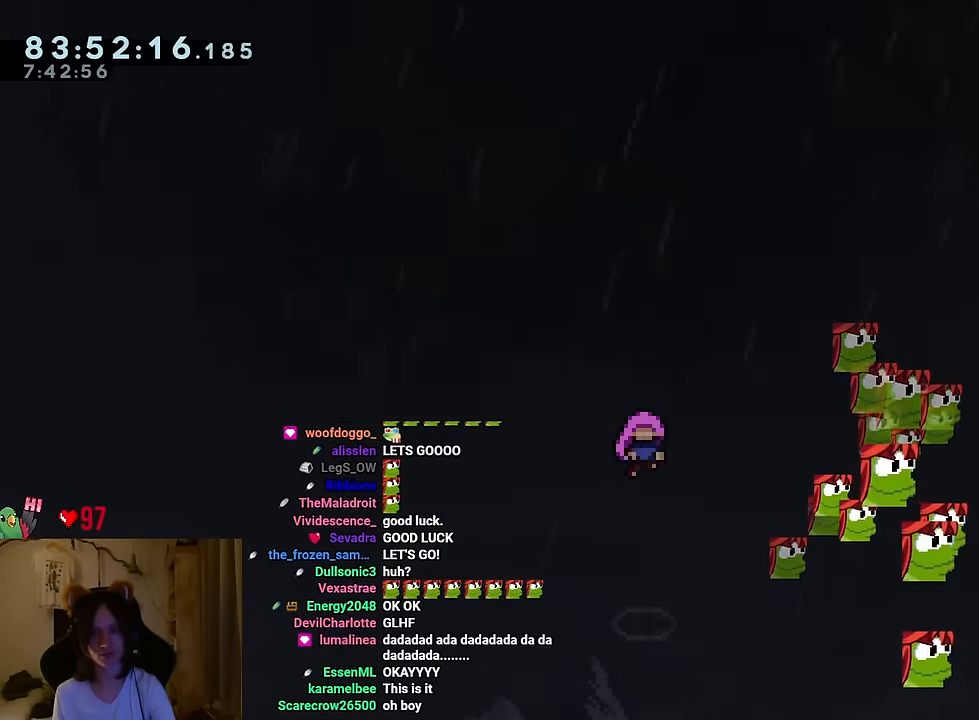
Gameplay with a controller (Nintendo layout); each line is a JSON object with the inputs held at the frame after it. "events" lists button and stick changes between this image and that frame as [ms after this image, input, new state], when the widget could be followed in between. Not read: HOME L1 L3 R1 R3.
{"buttons": [], "left_stick": "center", "right_stick": "center"}
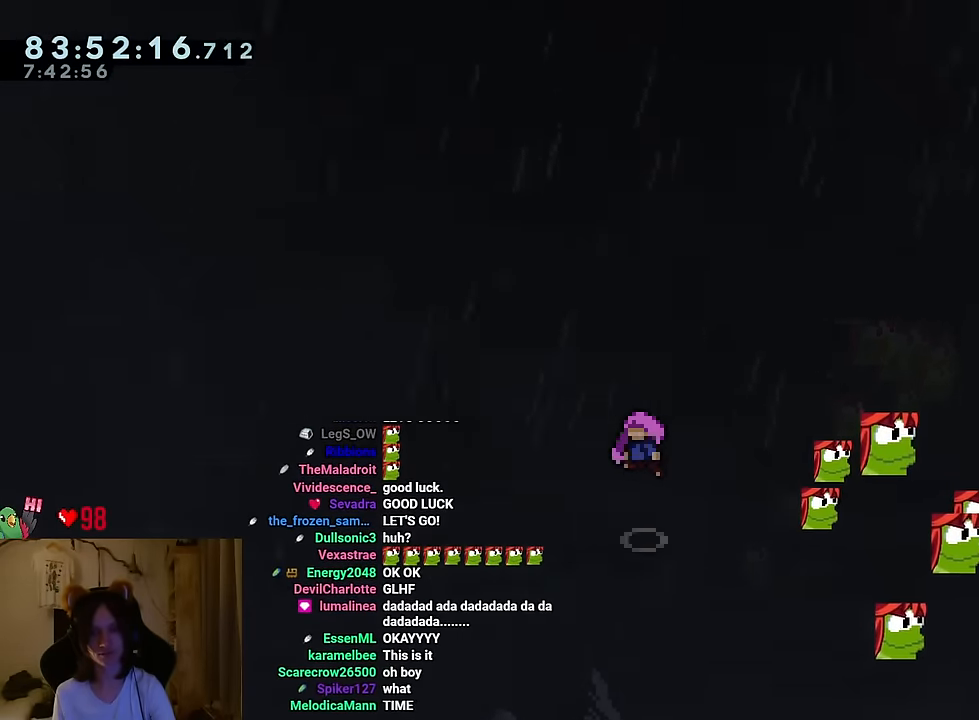
{"buttons": [], "left_stick": "center", "right_stick": "center", "events": [[384, "R2", "down"], [501, "R2", "up"]]}
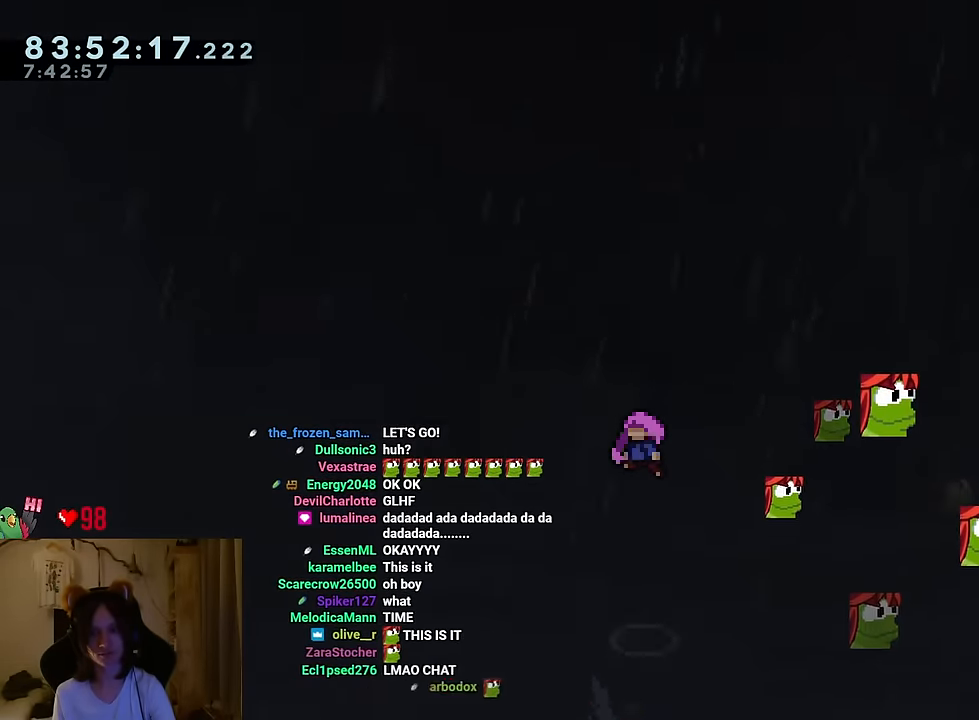
{"buttons": ["B"], "left_stick": "center", "right_stick": "center", "events": [[50, "DPAD_LEFT", "down"], [150, "DPAD_LEFT", "up"], [183, "DPAD_DOWN", "down"], [200, "START", "down"], [250, "START", "up"], [267, "DPAD_DOWN", "up"], [484, "B", "down"]]}
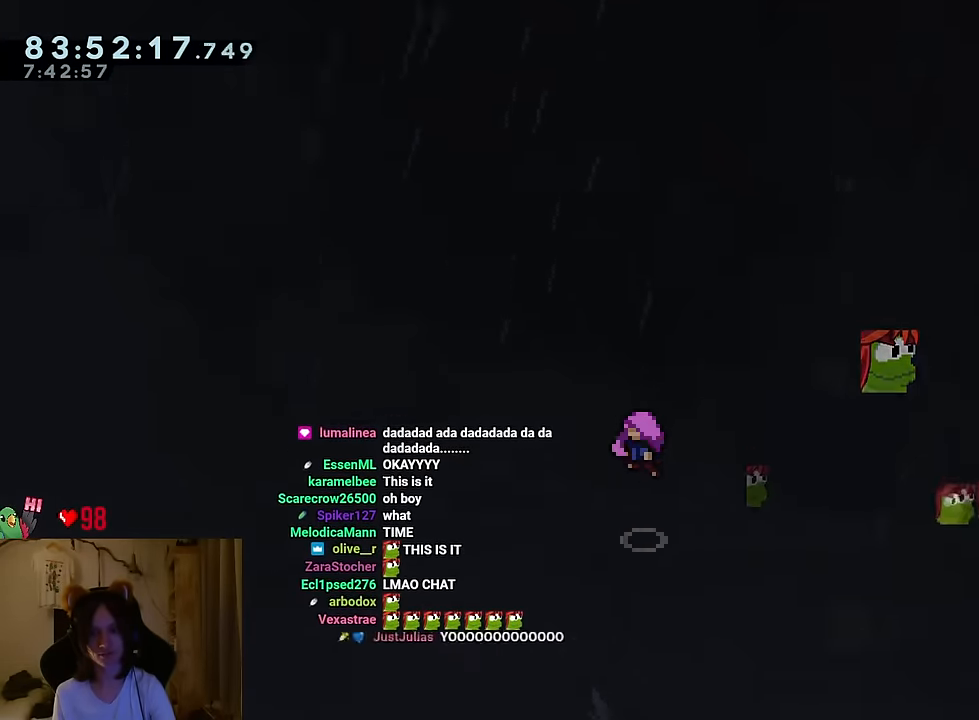
{"buttons": [], "left_stick": "center", "right_stick": "center", "events": [[50, "B", "up"], [150, "right_stick", "down-right"], [267, "right_stick", "center"]]}
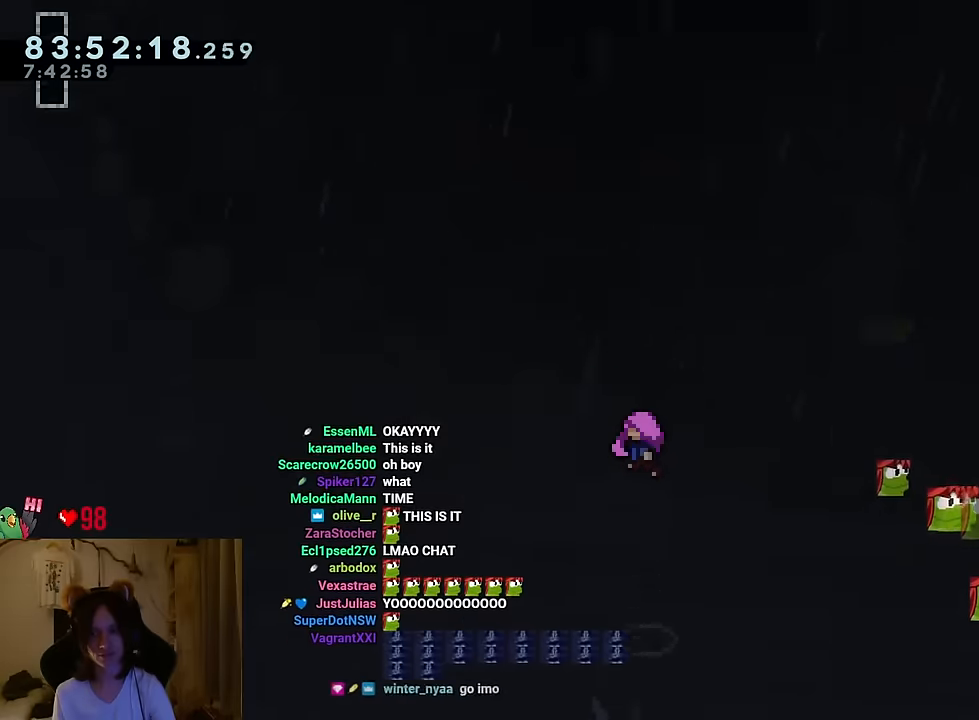
{"buttons": ["L2"], "left_stick": "center", "right_stick": "center"}
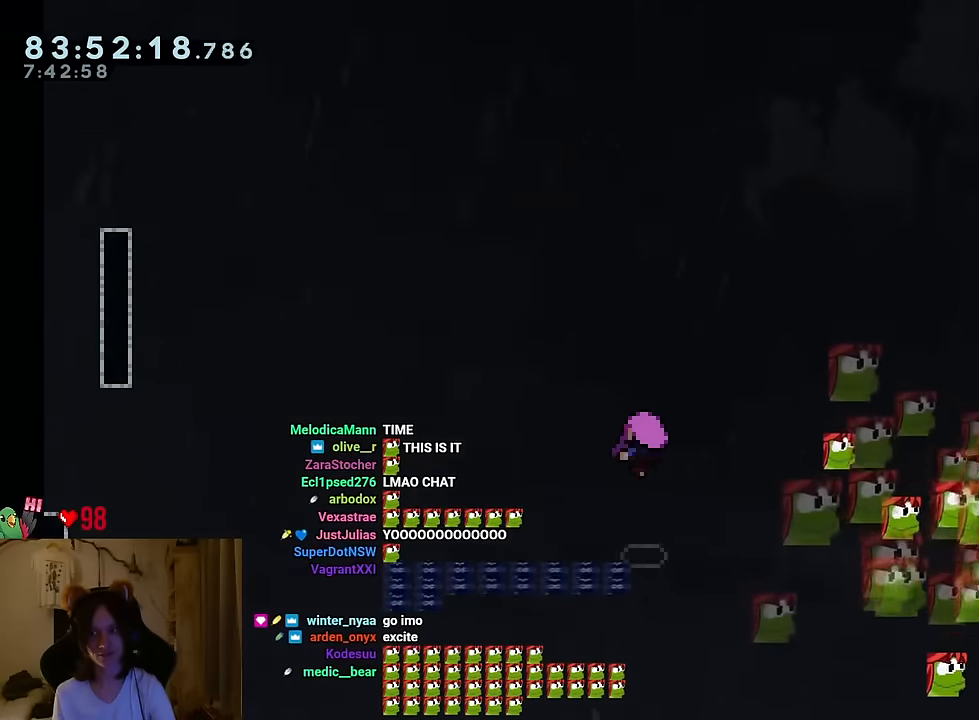
{"buttons": [], "left_stick": "center", "right_stick": "center"}
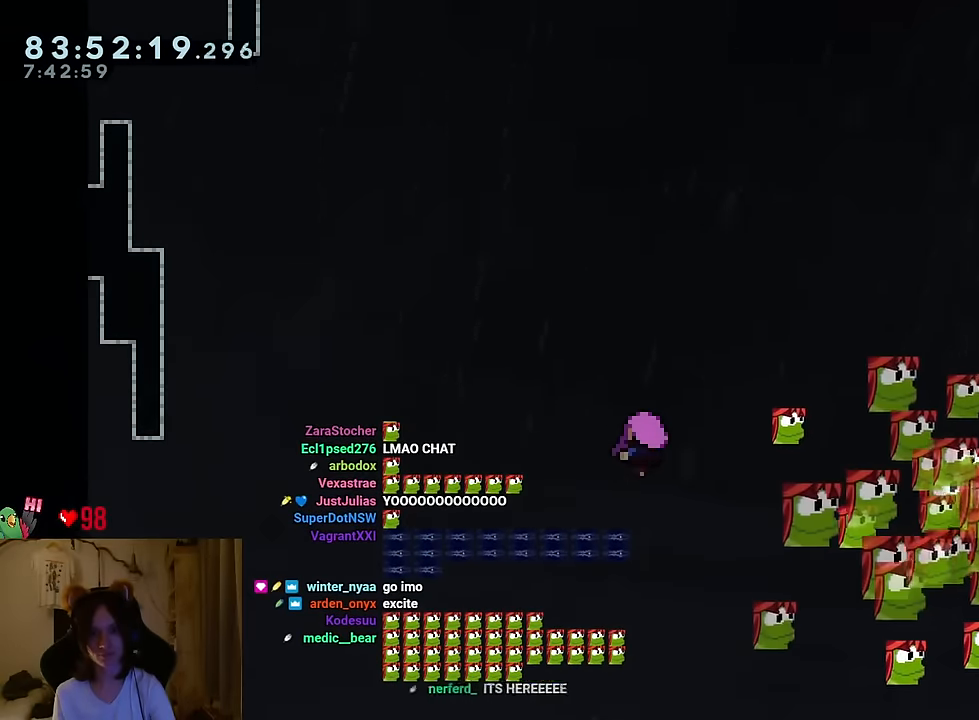
{"buttons": ["X", "Y", "R2"], "left_stick": "center", "right_stick": "center"}